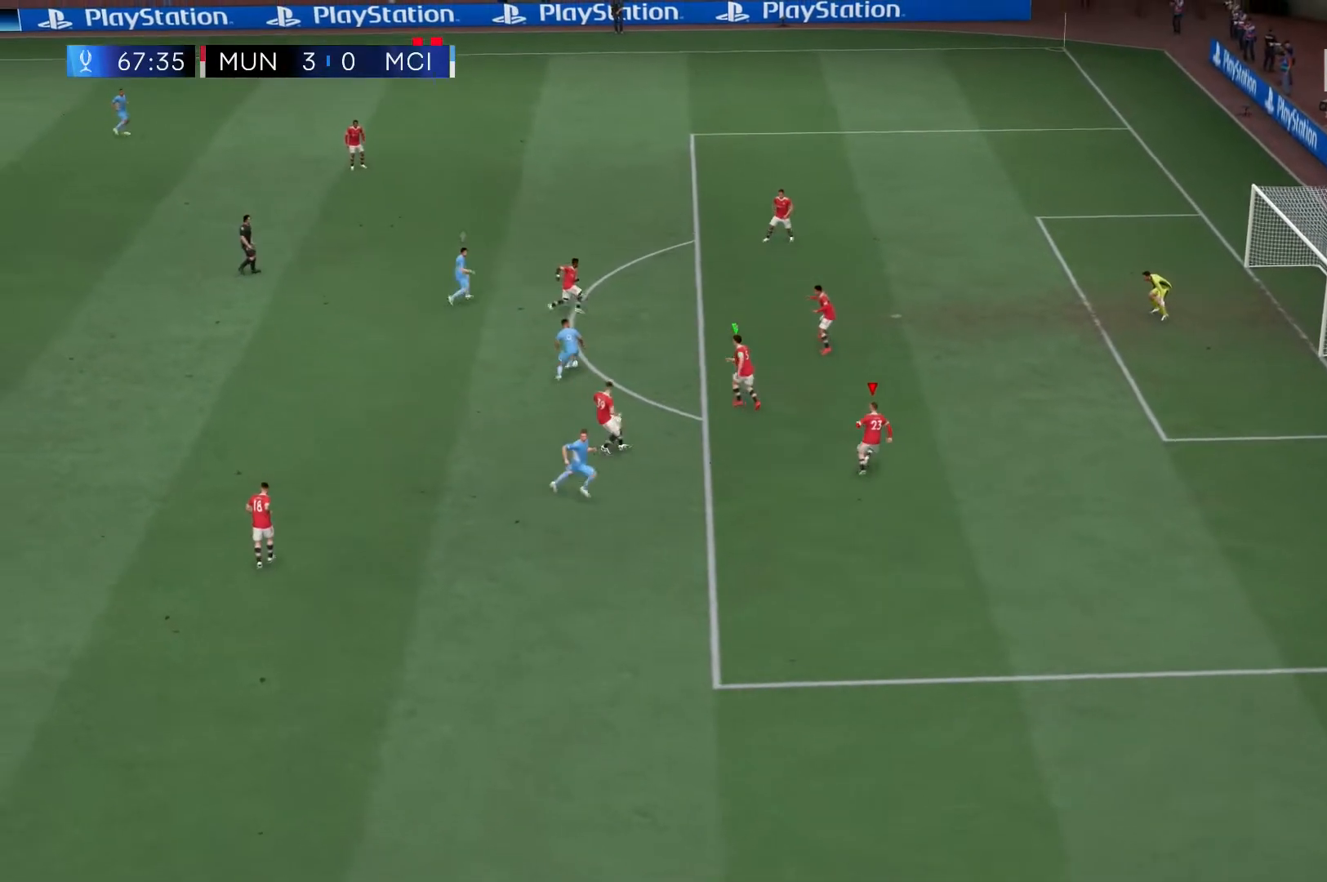
Gameplay with a controller (Xbox layout); each line is a JSON object with the inputs held at the frame after it. "events" lists button and stick changes between this image and that frame as [ms after this image, input, new state], when the widget could be followed in between. Not read: L3 R3.
{"buttons": ["R1", "R2"], "left_stick": "down", "right_stick": "center", "events": [[100, "left_stick", "up"], [217, "R1", "down"], [267, "left_stick", "down"], [350, "R1", "up"], [483, "R1", "down"]]}
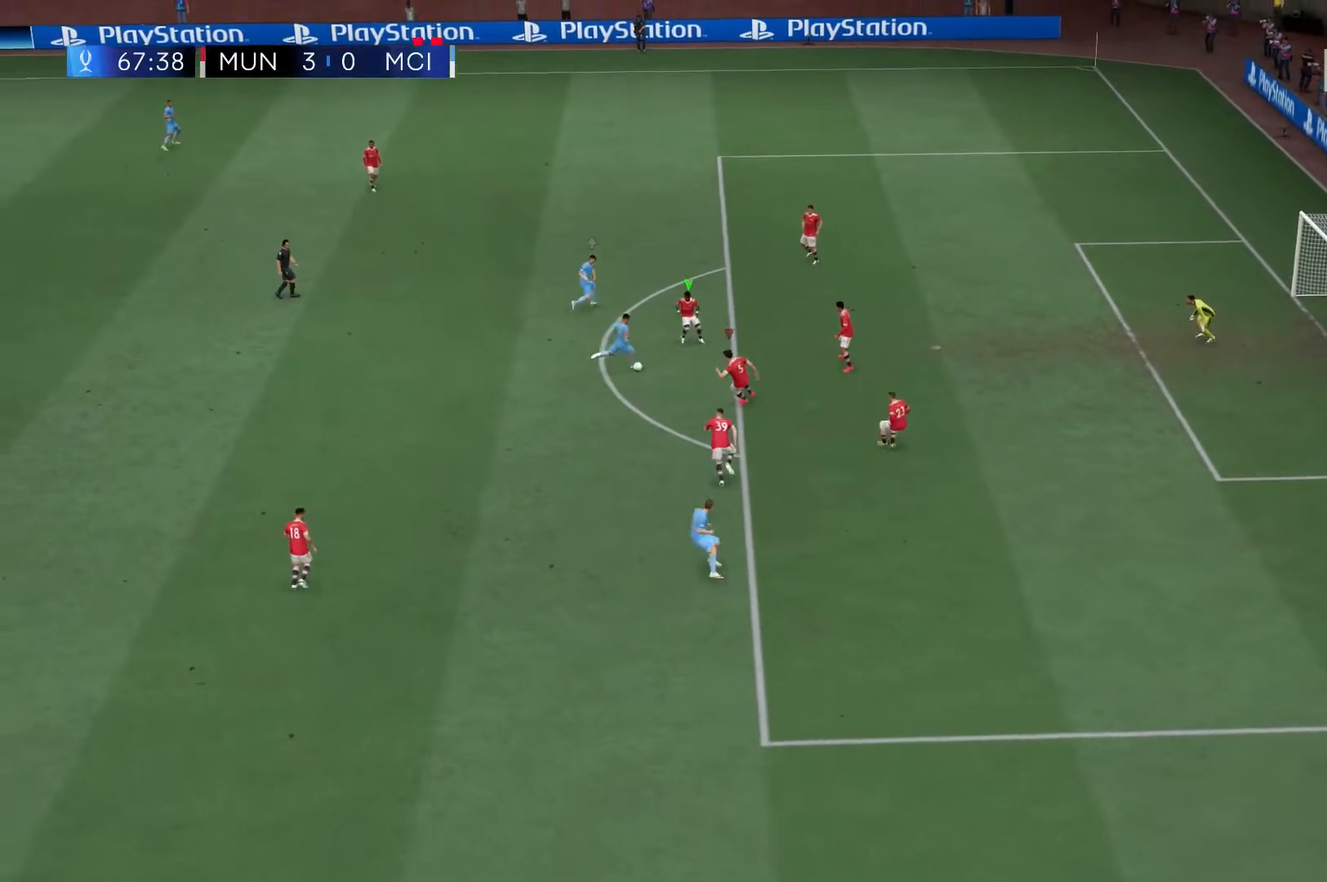
{"buttons": ["R2"], "left_stick": "down", "right_stick": "center", "events": [[183, "R1", "up"], [217, "X", "down"], [317, "X", "up"]]}
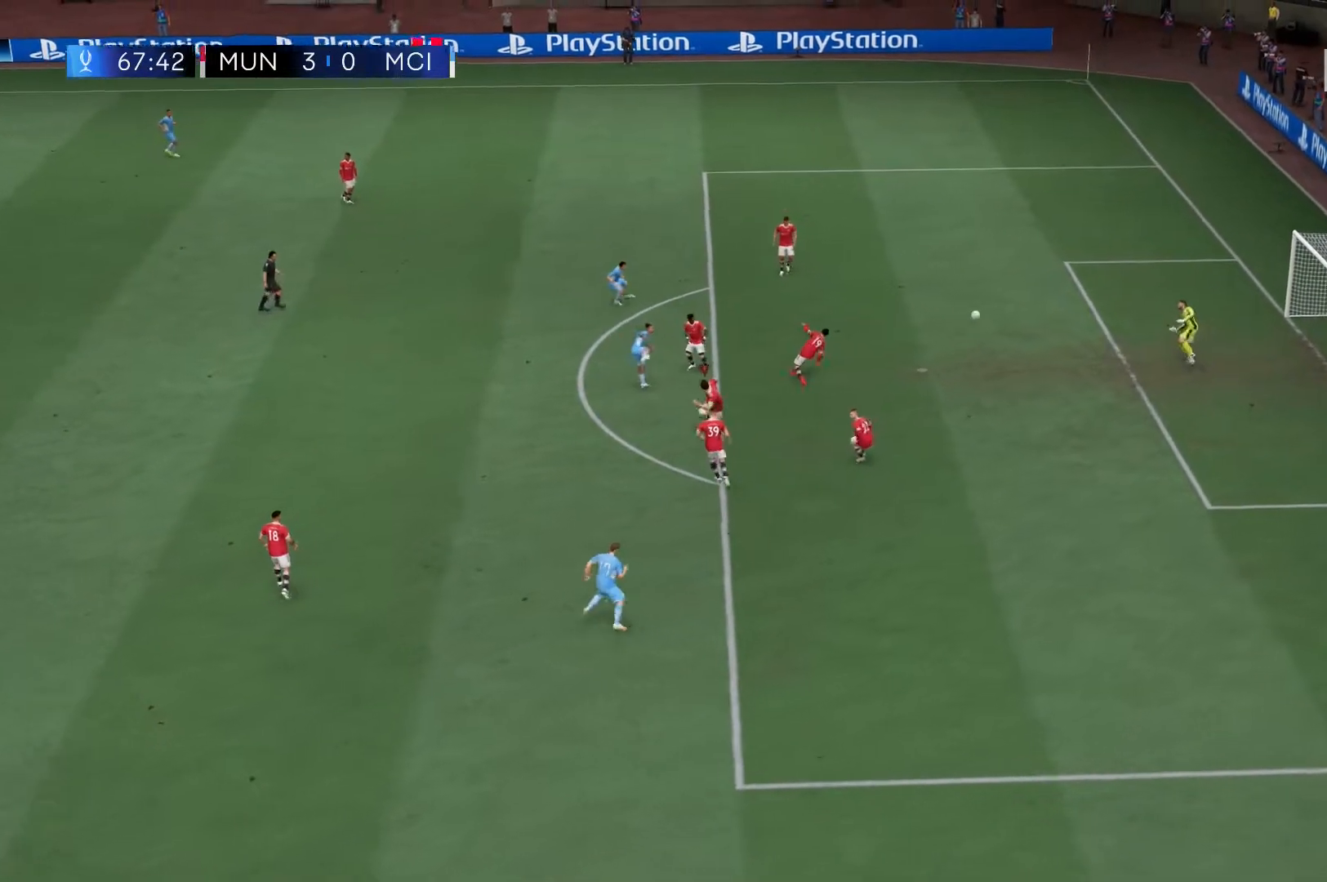
{"buttons": [], "left_stick": "center", "right_stick": "center", "events": [[83, "left_stick", "center"], [233, "R2", "up"]]}
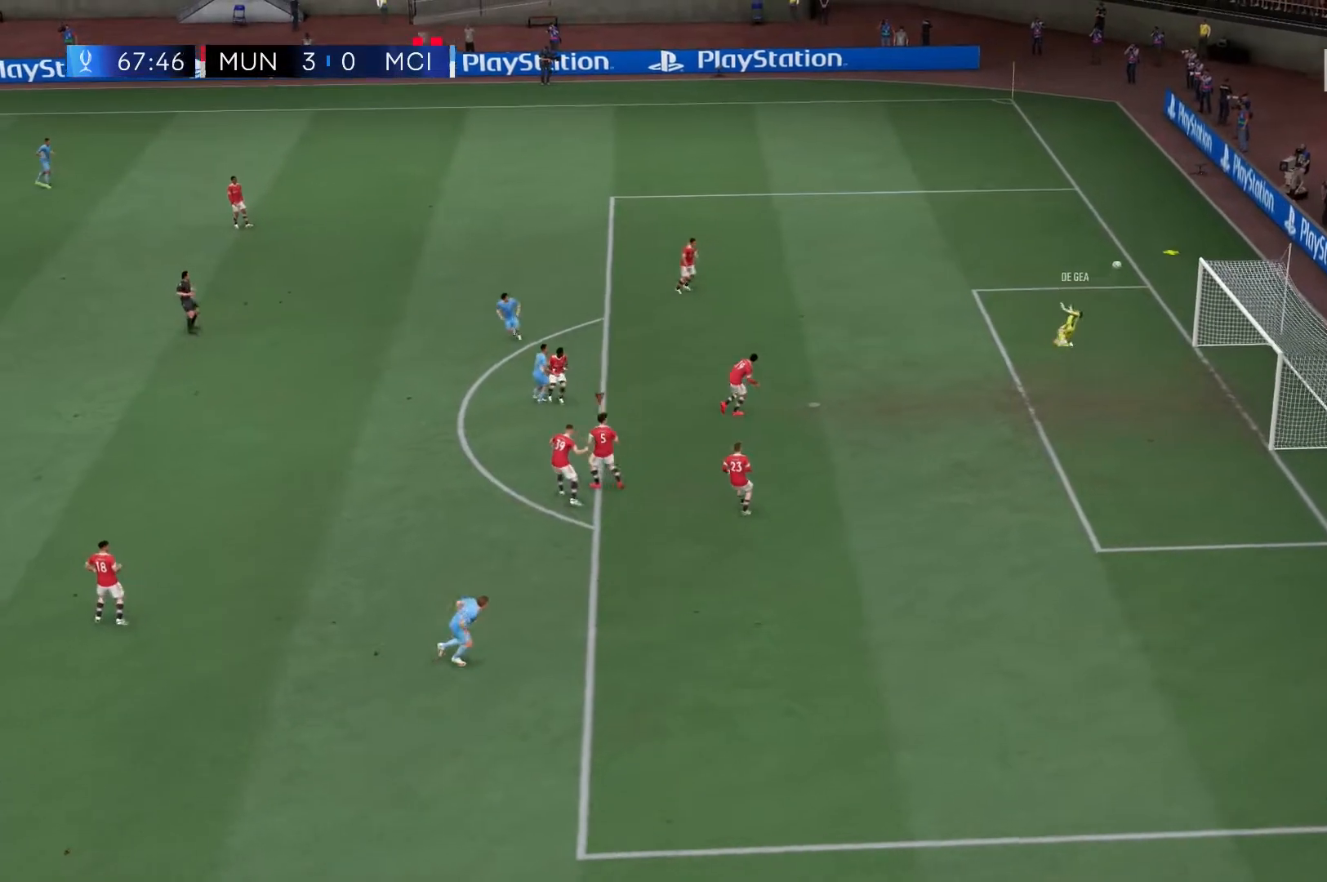
{"buttons": [], "left_stick": "center", "right_stick": "center", "events": []}
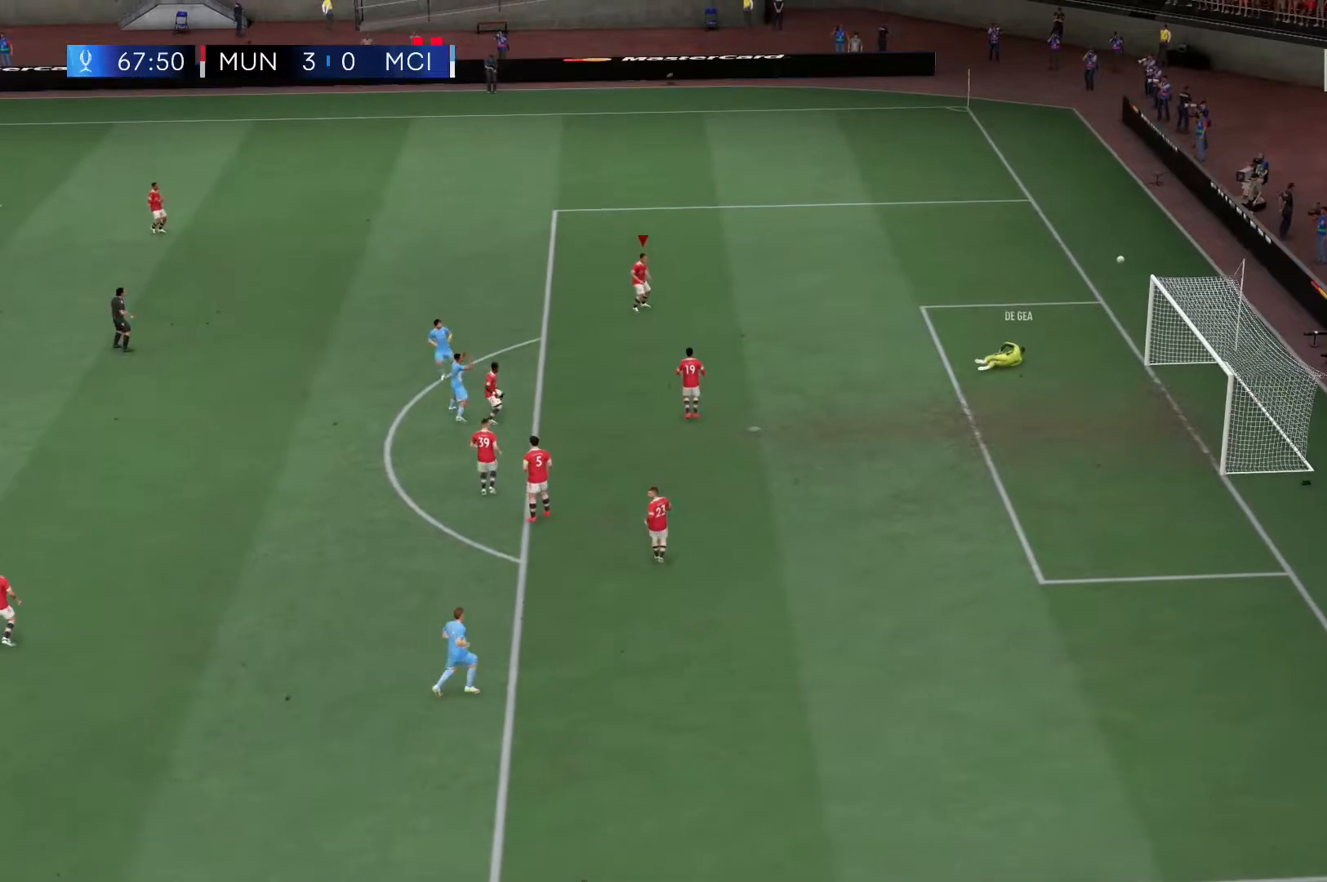
{"buttons": [], "left_stick": "center", "right_stick": "center", "events": []}
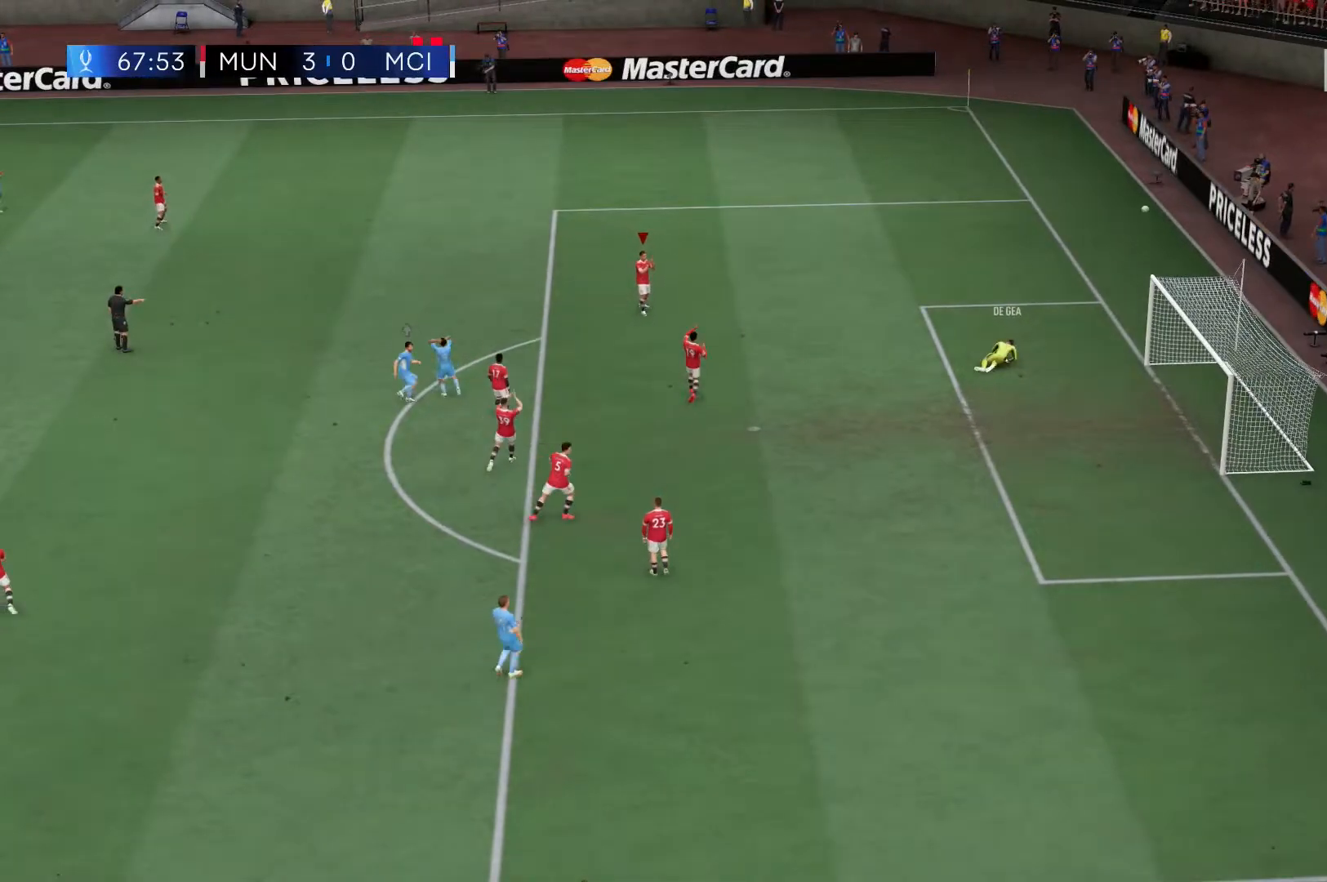
{"buttons": [], "left_stick": "center", "right_stick": "center", "events": []}